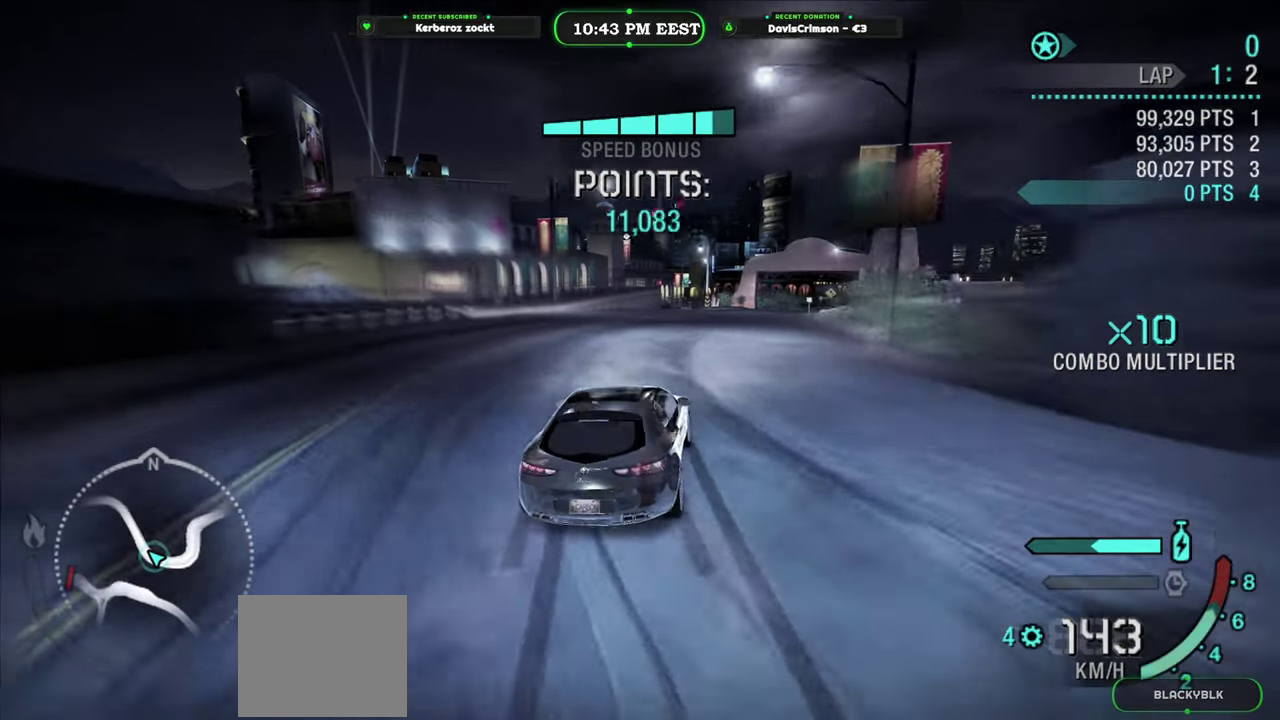
Gameplay with a controller (Xbox layout); each line is a JSON object with the inputs held at the frame after it. "events" lists button and stick changes between this image and that frame as [ms after this image, input, new state], when the widget could be followed in between.
{"buttons": ["R2"], "left_stick": "center", "right_stick": "center", "events": [[117, "left_stick", "up-left"], [200, "left_stick", "left"], [300, "left_stick", "center"]]}
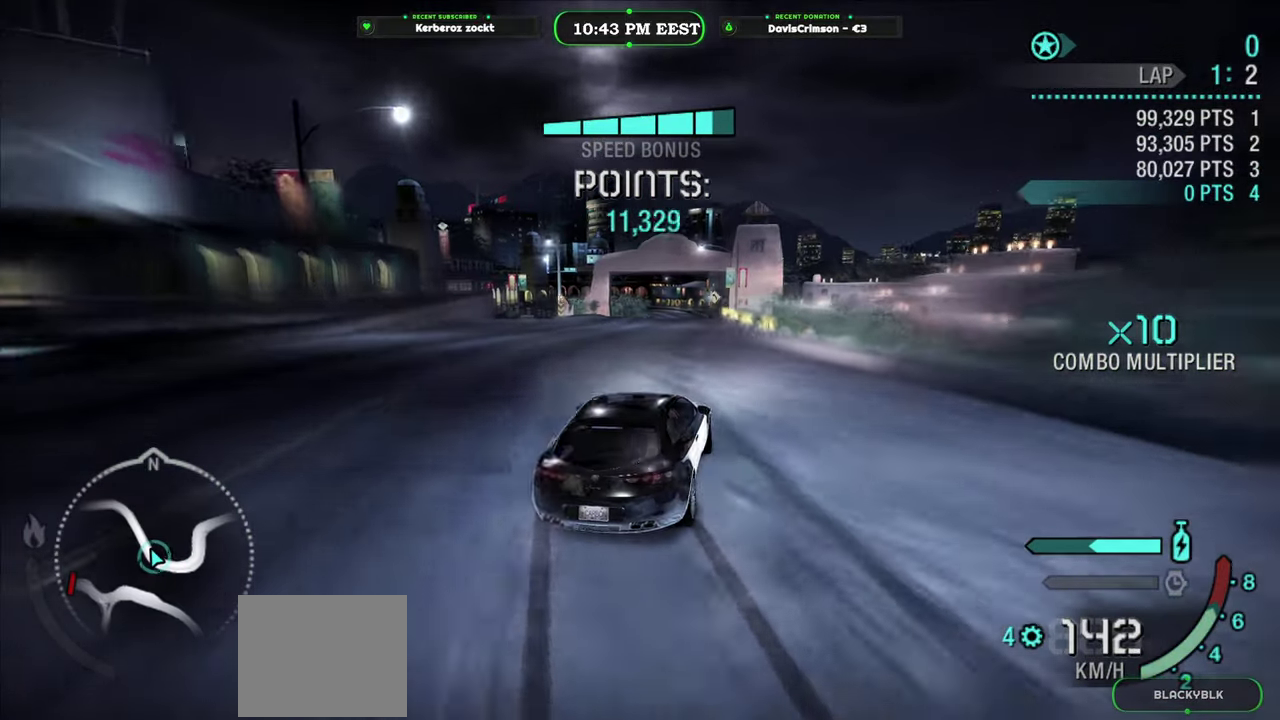
{"buttons": ["R2"], "left_stick": "left", "right_stick": "center", "events": [[367, "left_stick", "left"]]}
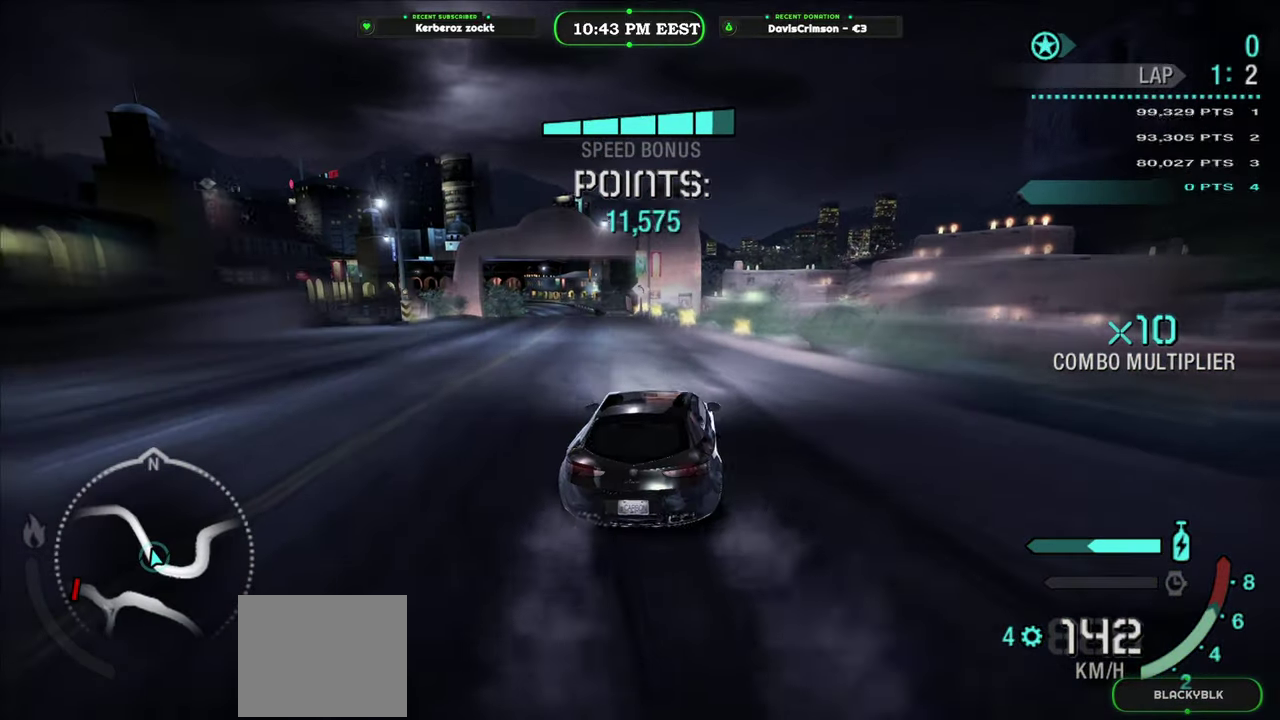
{"buttons": ["Y", "R2"], "left_stick": "center", "right_stick": "center", "events": [[33, "Y", "down"], [50, "left_stick", "center"], [217, "left_stick", "left"], [483, "left_stick", "center"]]}
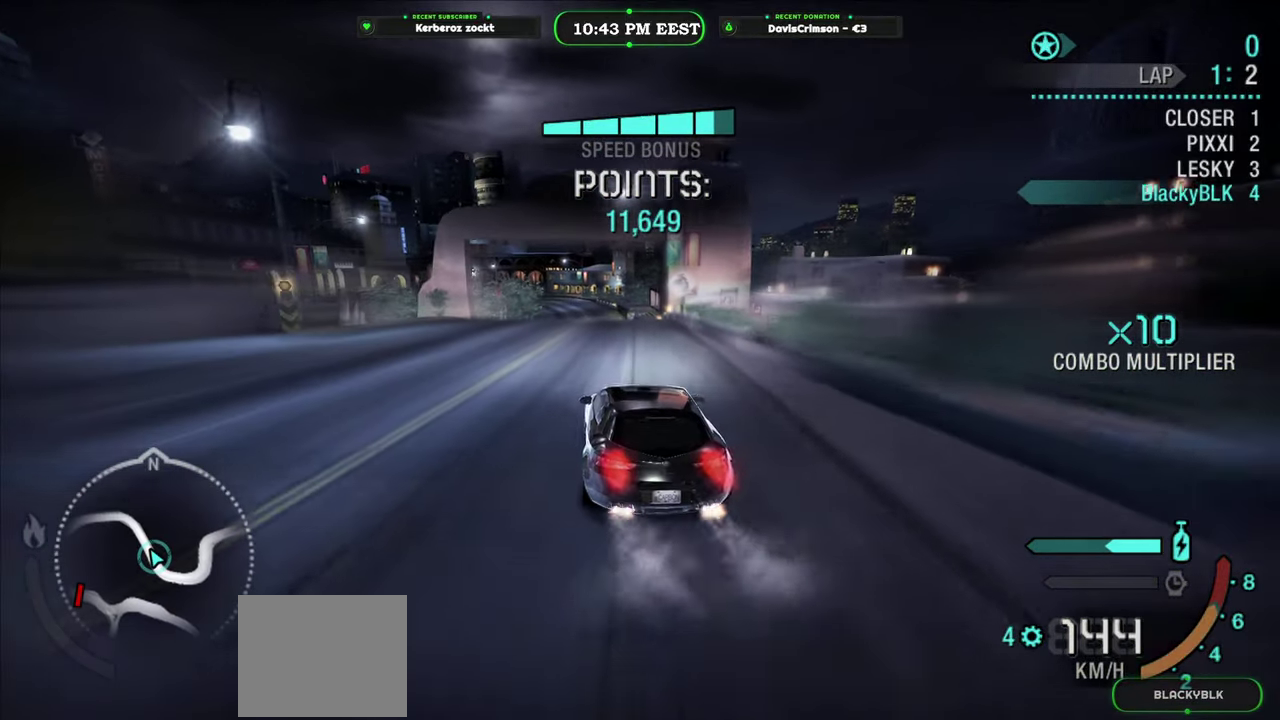
{"buttons": ["R2"], "left_stick": "right", "right_stick": "center", "events": [[17, "Y", "up"], [150, "left_stick", "right"], [300, "left_stick", "center"], [383, "left_stick", "right"]]}
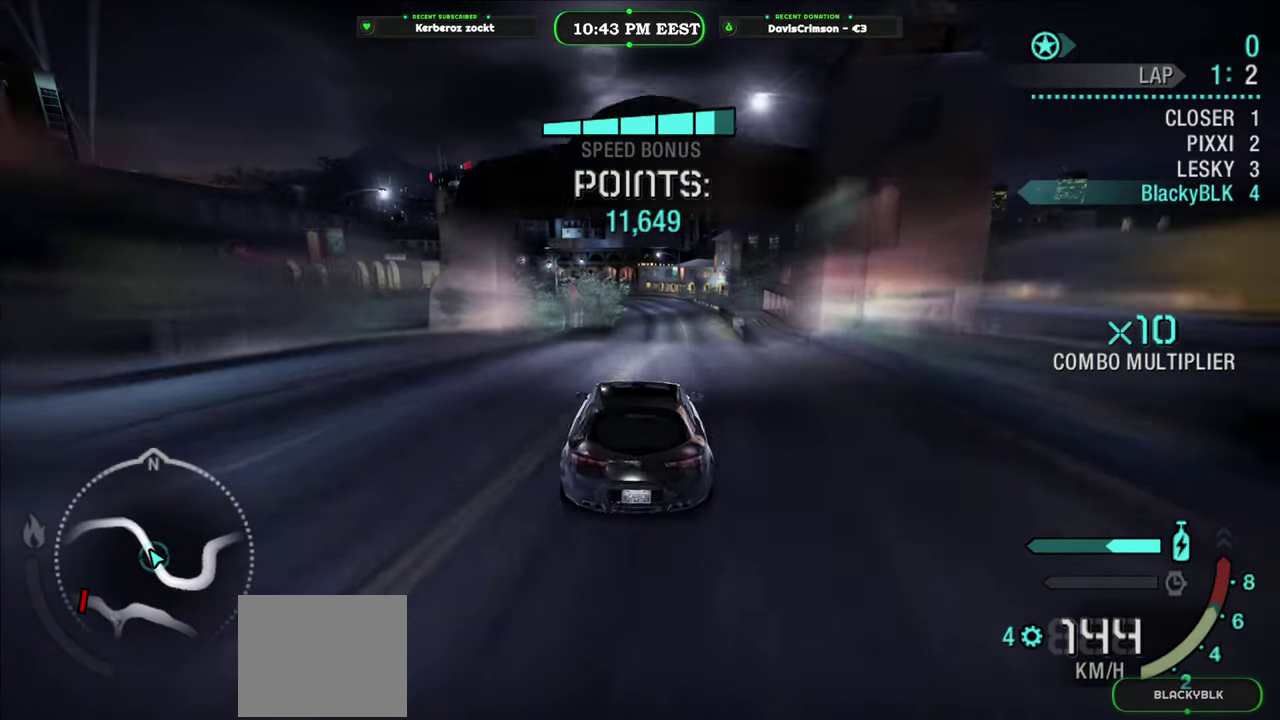
{"buttons": ["R2"], "left_stick": "center", "right_stick": "center", "events": [[467, "left_stick", "center"]]}
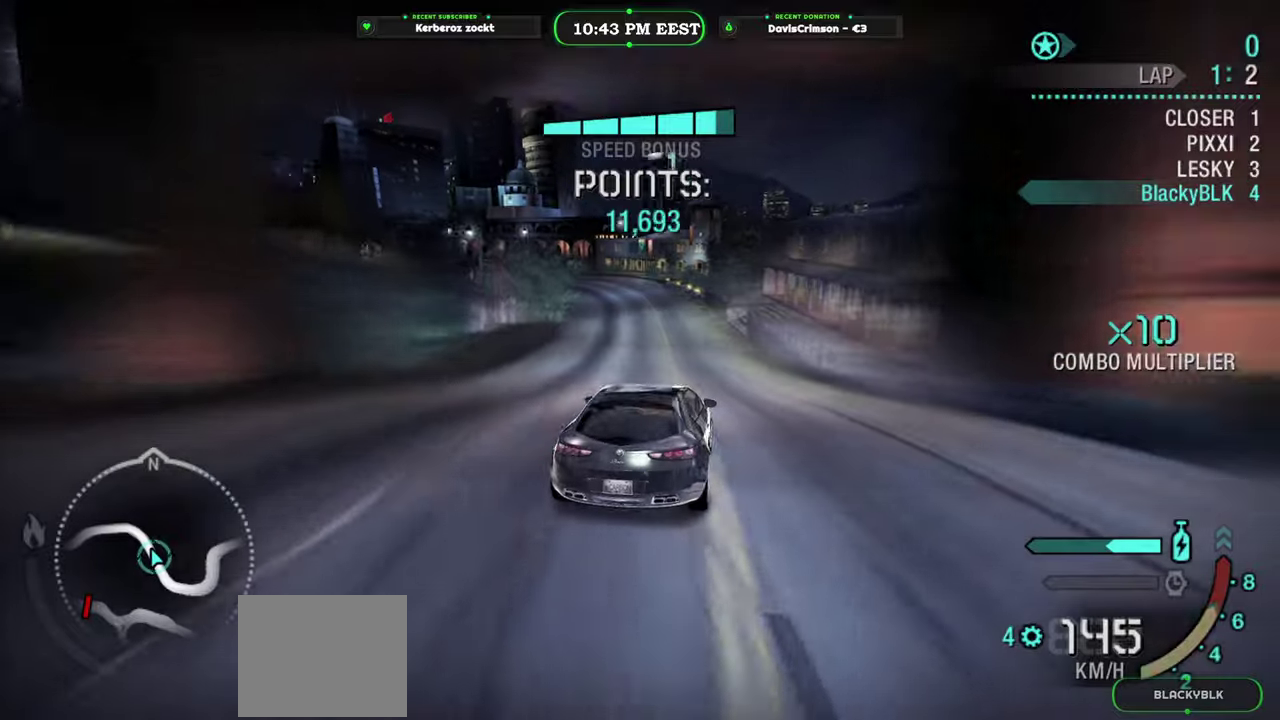
{"buttons": [], "left_stick": "left", "right_stick": "center", "events": [[117, "left_stick", "left"], [367, "R2", "up"]]}
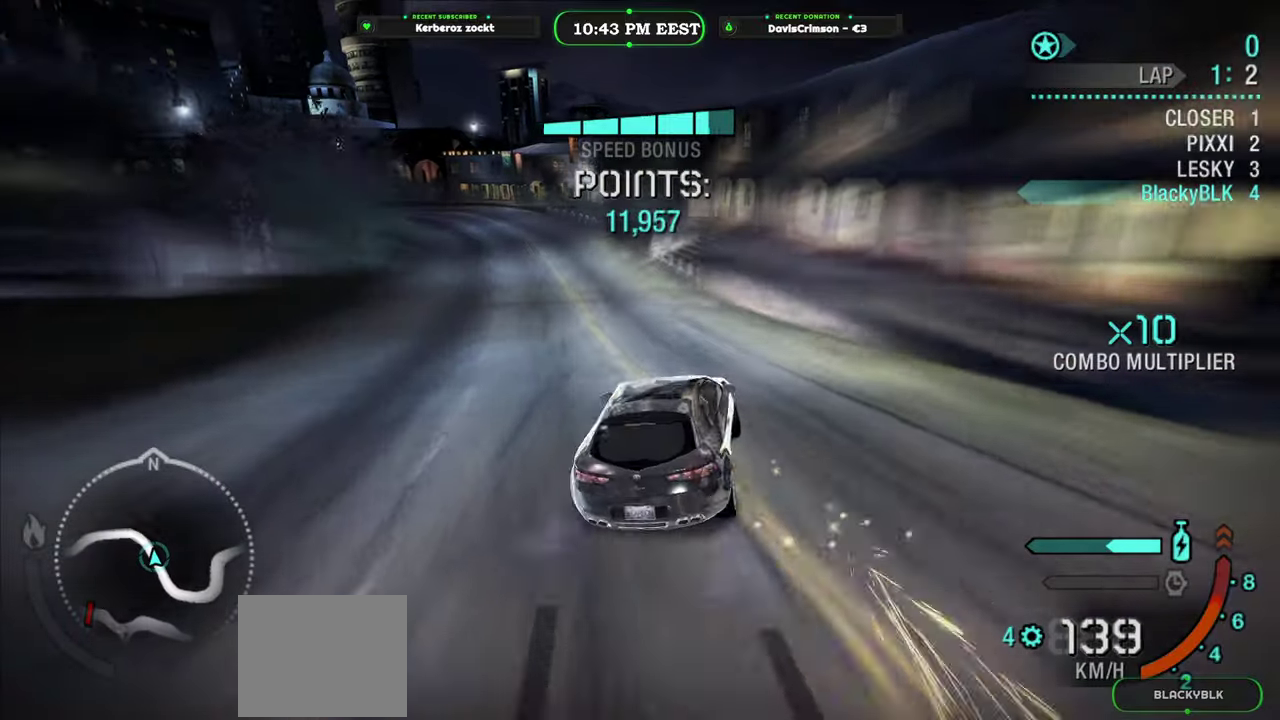
{"buttons": ["R2"], "left_stick": "center", "right_stick": "center", "events": [[317, "R2", "down"], [450, "left_stick", "center"]]}
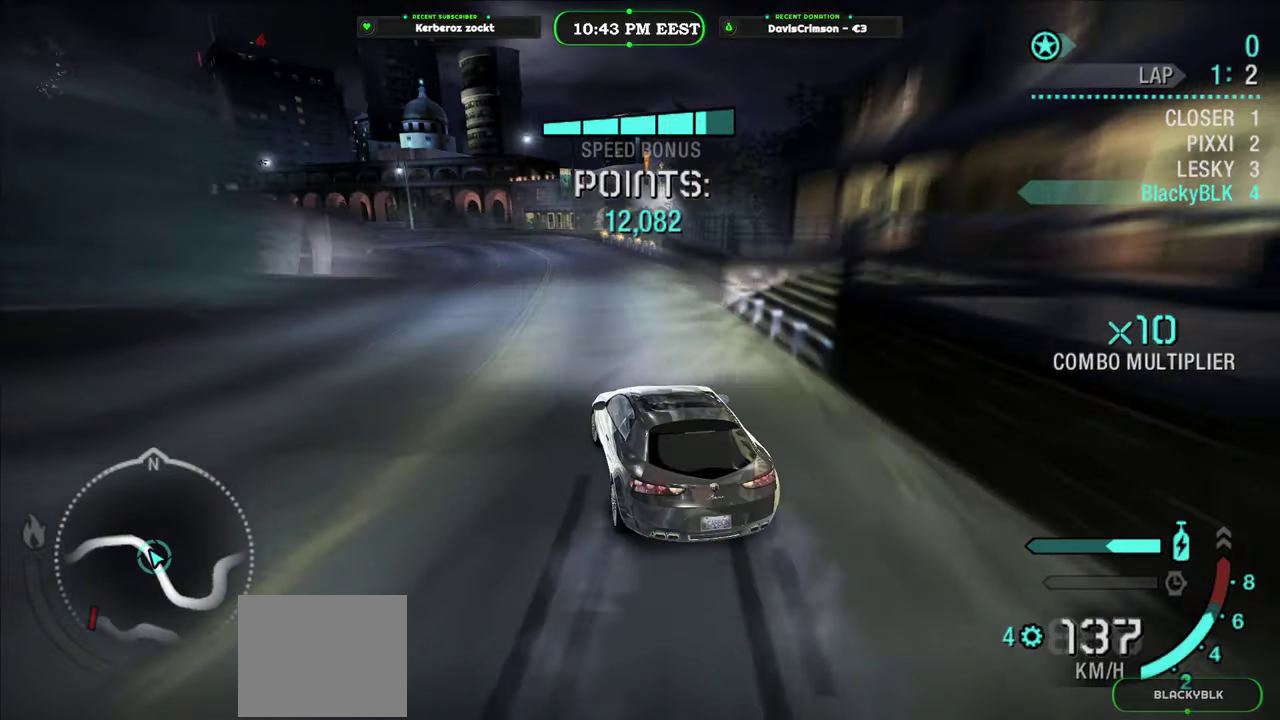
{"buttons": ["R2"], "left_stick": "center", "right_stick": "center", "events": [[100, "left_stick", "right"], [467, "left_stick", "center"]]}
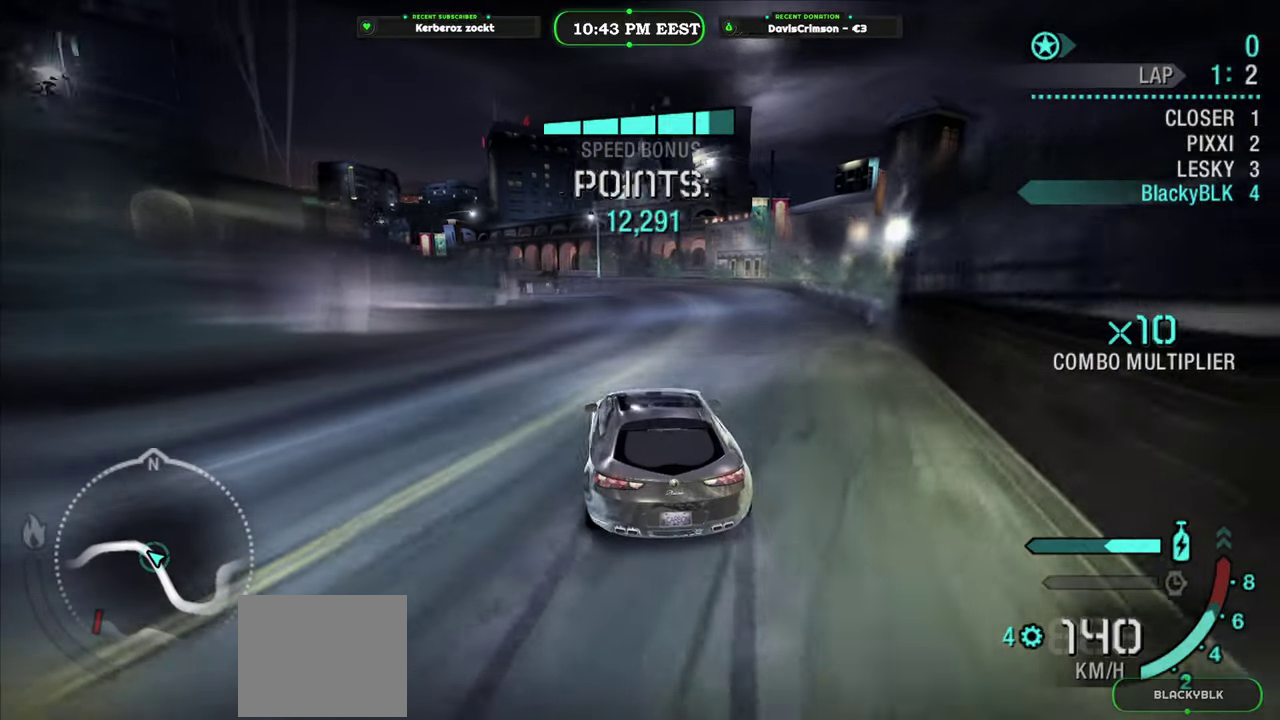
{"buttons": ["R2"], "left_stick": "center", "right_stick": "center", "events": [[233, "left_stick", "left"], [417, "left_stick", "center"]]}
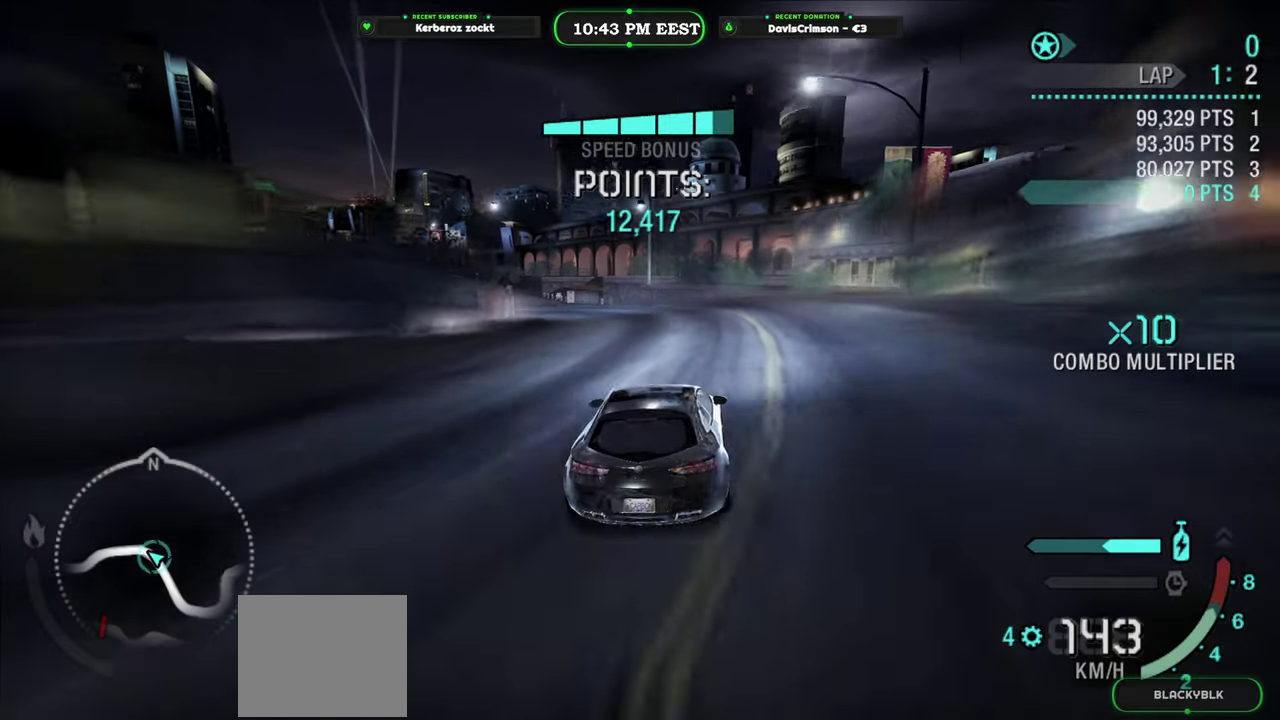
{"buttons": ["L2", "R2"], "left_stick": "left", "right_stick": "center", "events": [[117, "left_stick", "left"], [400, "L2", "down"]]}
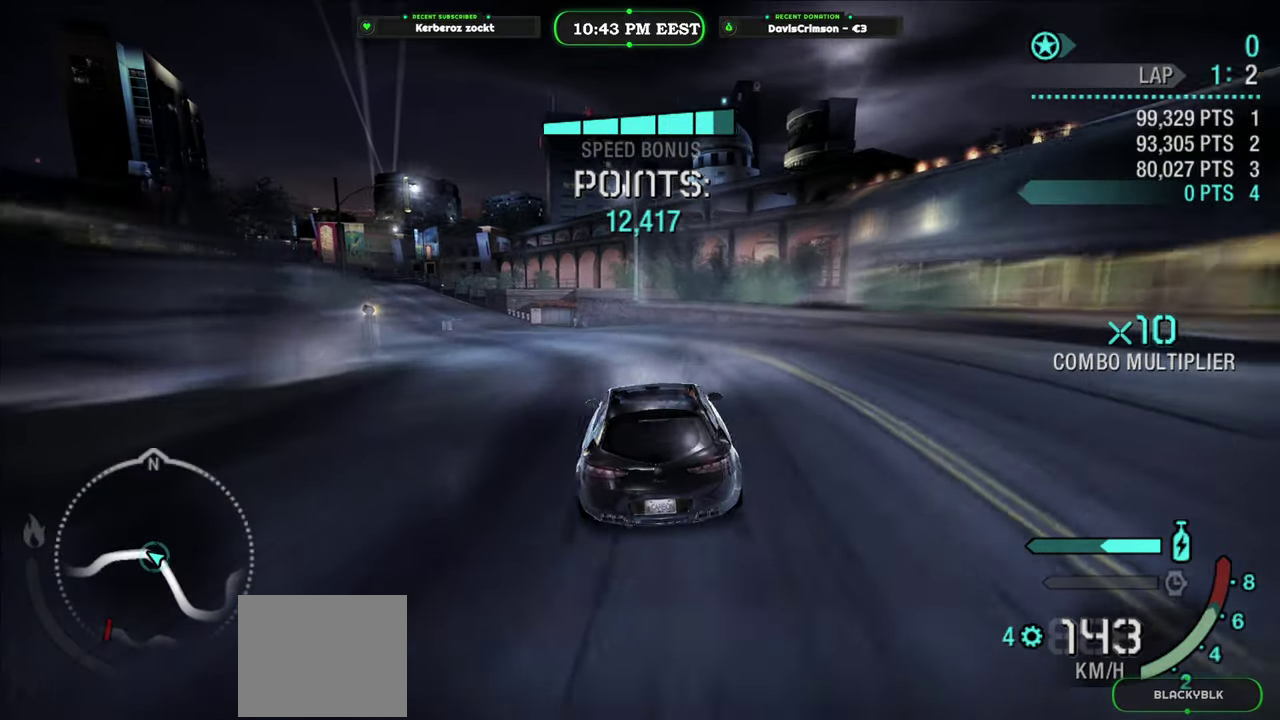
{"buttons": ["R2"], "left_stick": "left", "right_stick": "center", "events": [[33, "L2", "up"]]}
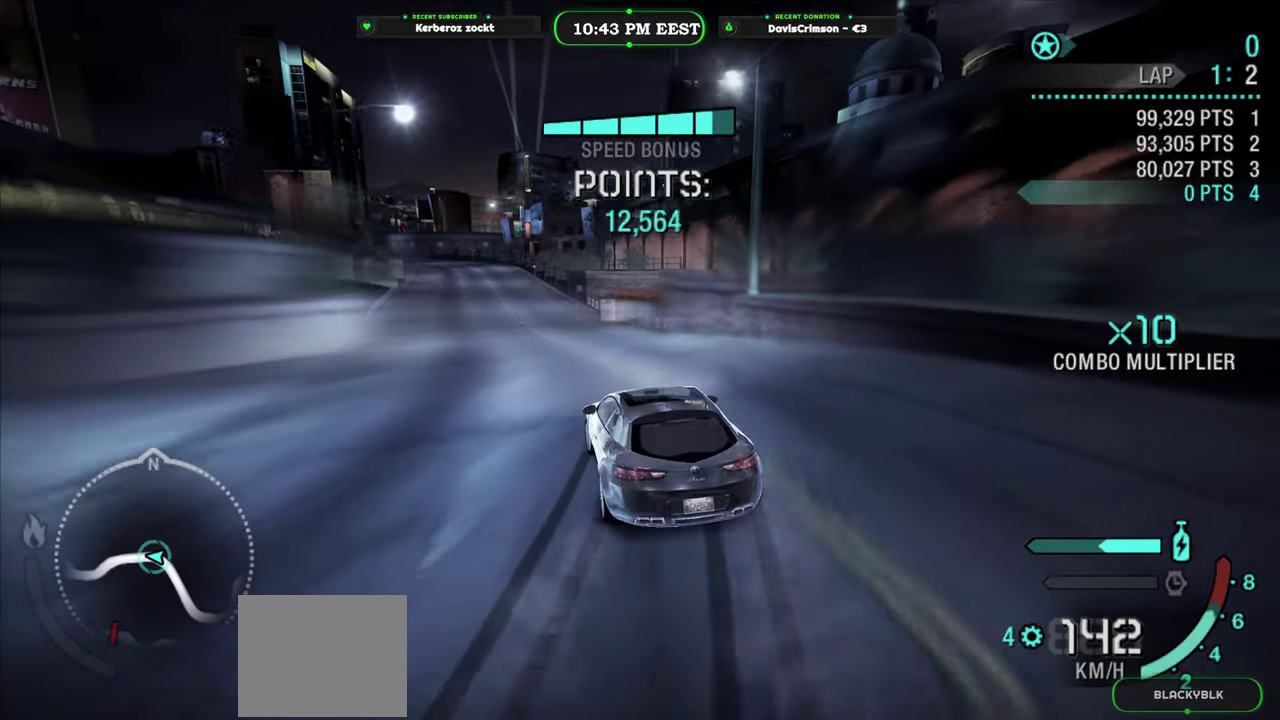
{"buttons": ["R2"], "left_stick": "center", "right_stick": "center", "events": [[167, "left_stick", "center"]]}
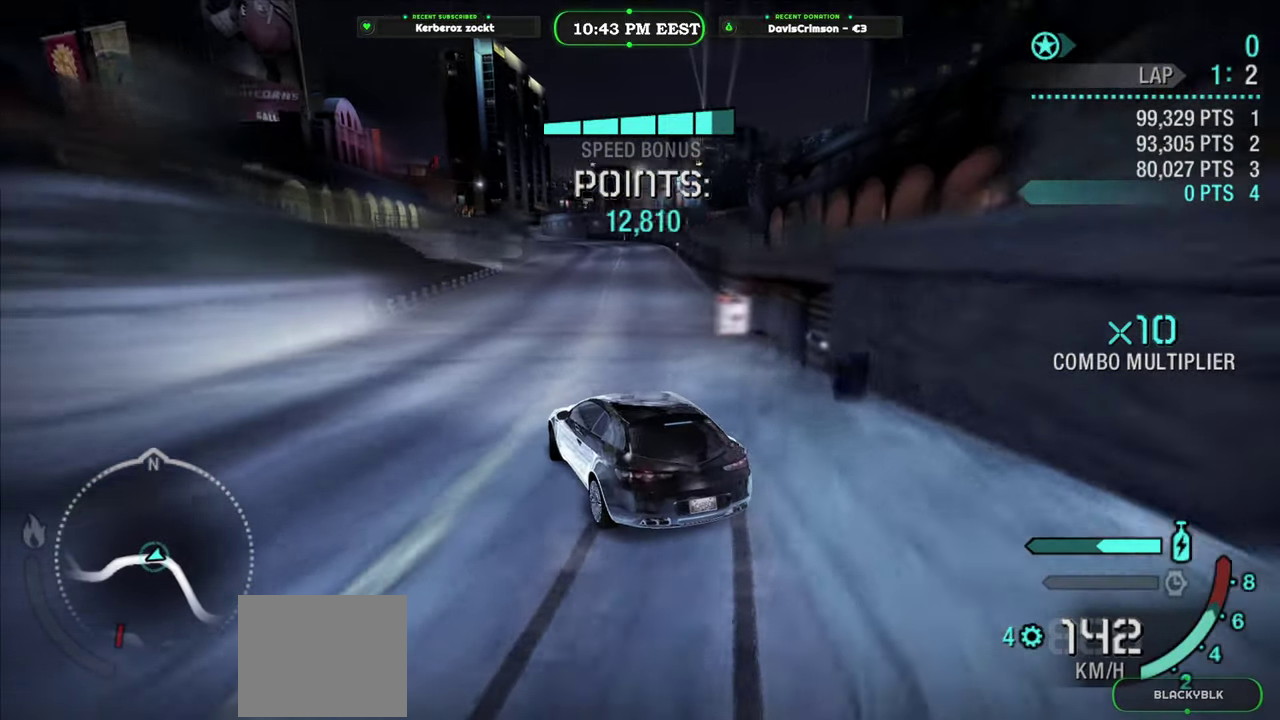
{"buttons": ["R2"], "left_stick": "right", "right_stick": "center", "events": [[100, "left_stick", "right"]]}
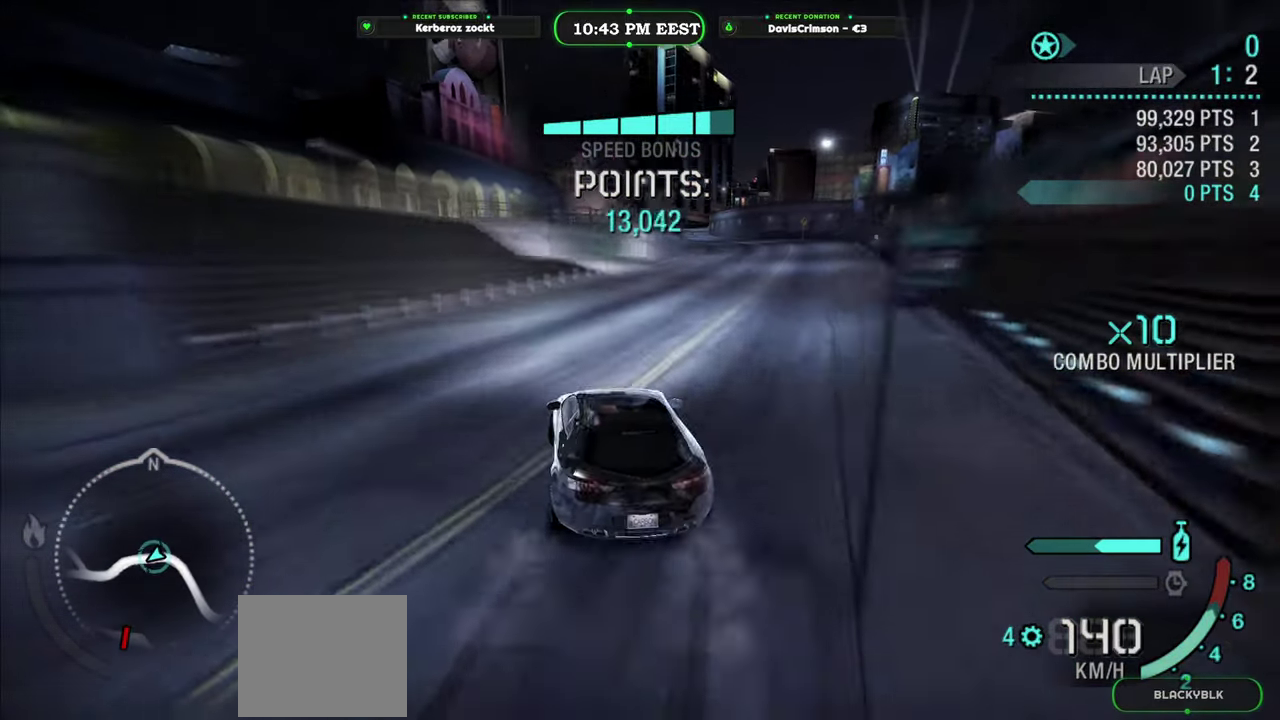
{"buttons": ["R2"], "left_stick": "center", "right_stick": "center", "events": [[417, "left_stick", "center"]]}
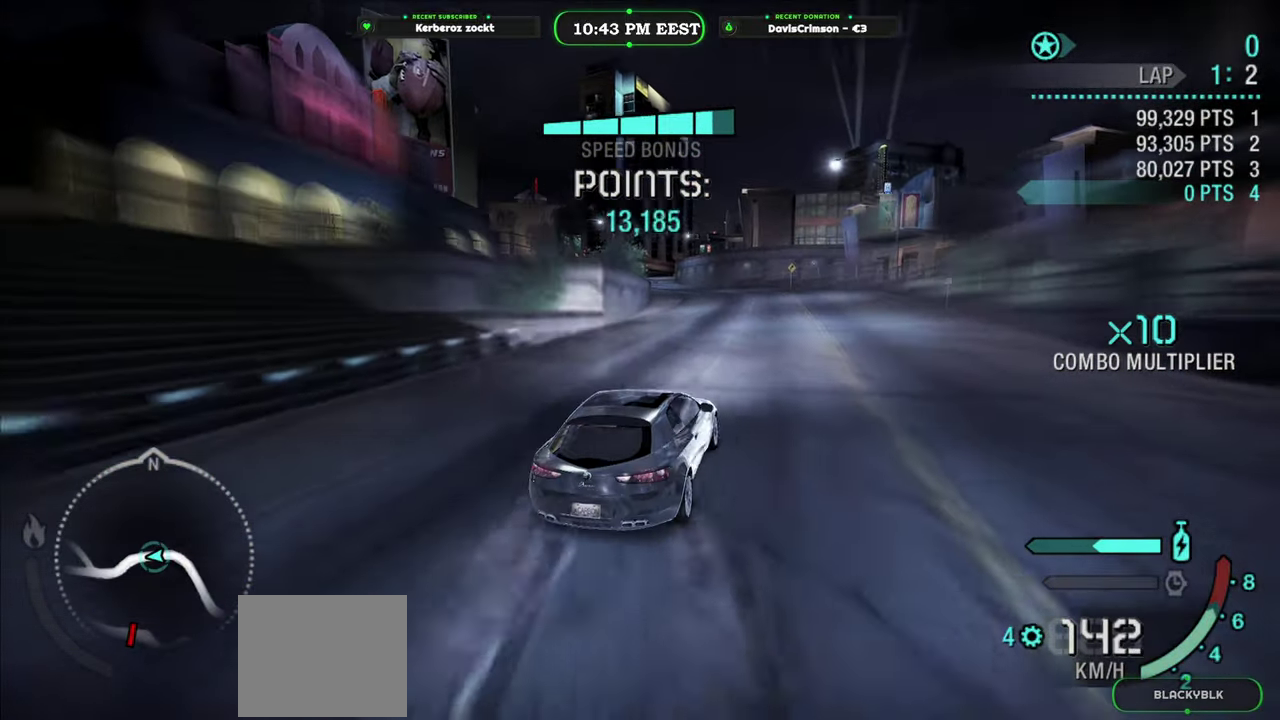
{"buttons": [], "left_stick": "left", "right_stick": "center", "events": [[133, "left_stick", "left"], [367, "R2", "up"]]}
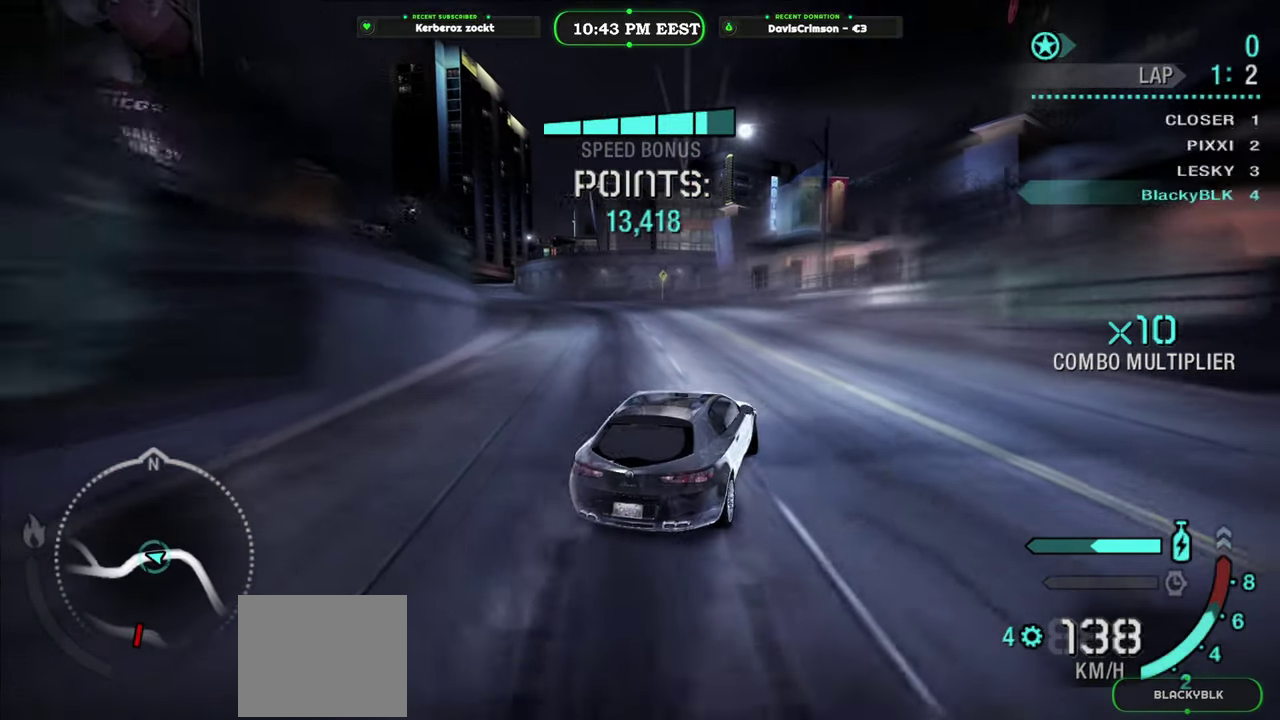
{"buttons": ["L2"], "left_stick": "left", "right_stick": "center", "events": [[383, "L2", "down"]]}
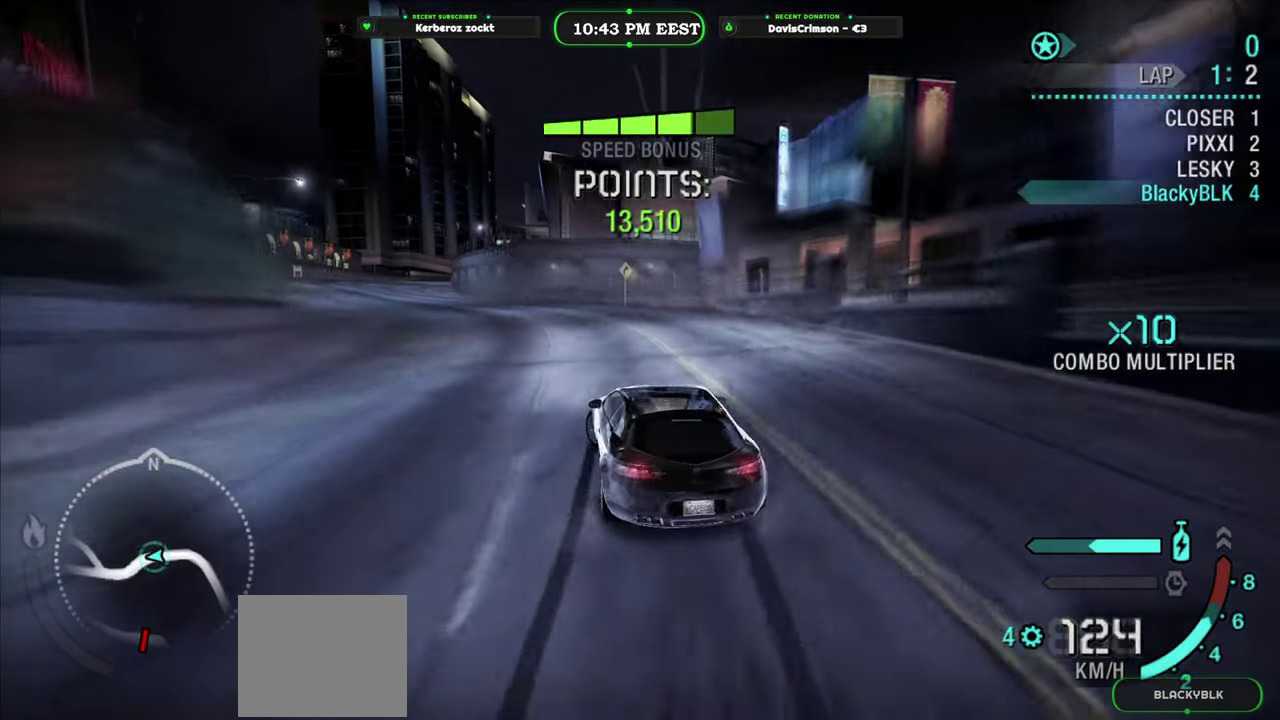
{"buttons": ["R2"], "left_stick": "center", "right_stick": "center", "events": [[17, "R2", "down"], [33, "L2", "up"], [317, "left_stick", "center"]]}
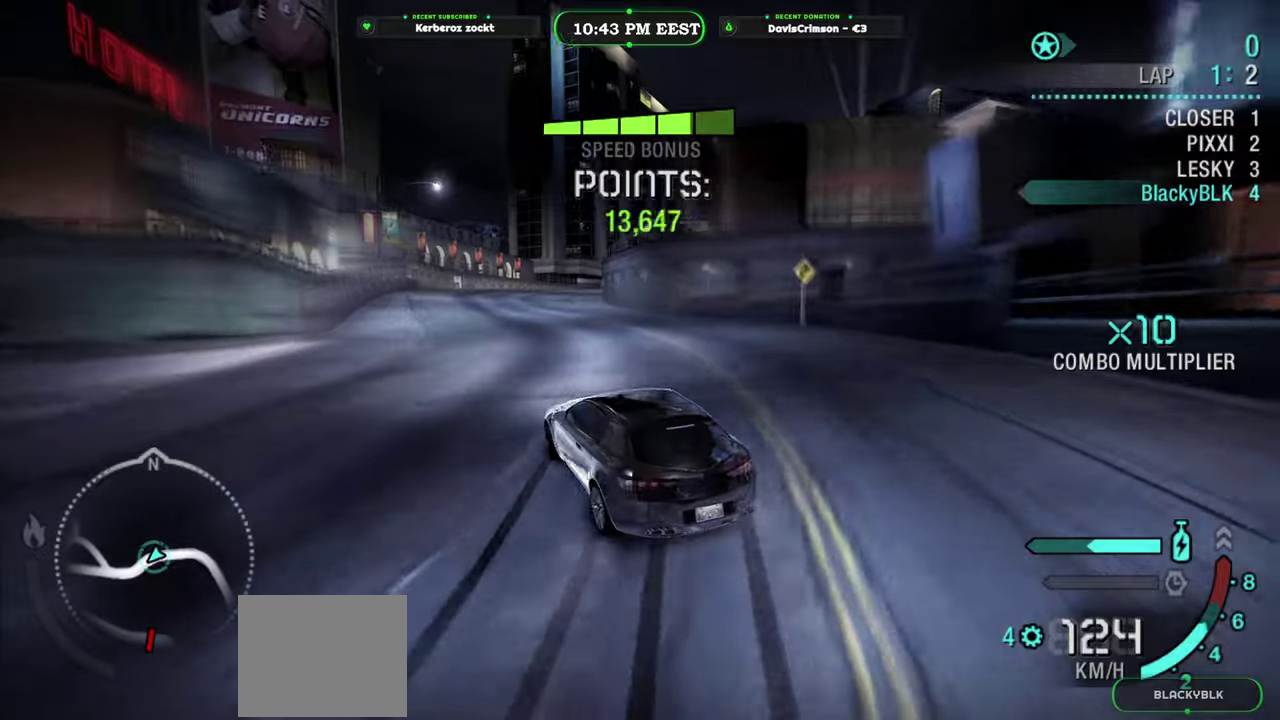
{"buttons": ["R2"], "left_stick": "right", "right_stick": "center", "events": [[183, "left_stick", "right"], [400, "left_stick", "up-right"], [483, "left_stick", "right"]]}
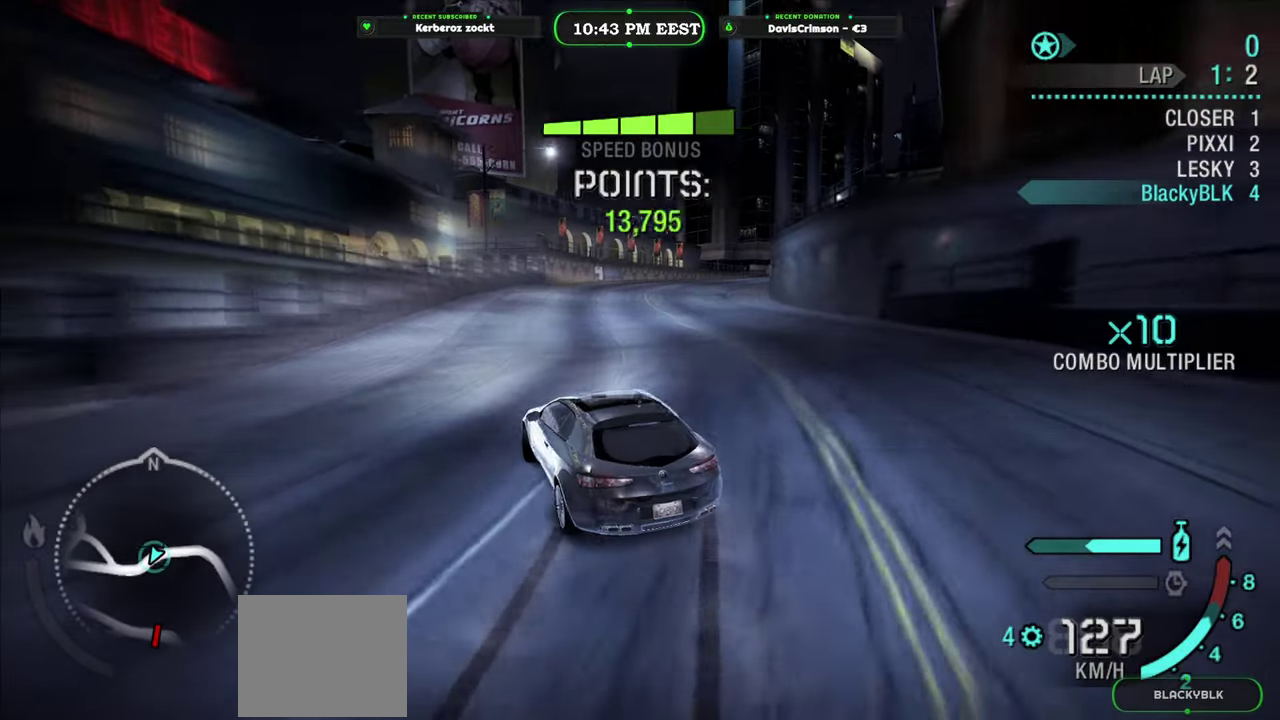
{"buttons": ["Y", "R2"], "left_stick": "right", "right_stick": "center", "events": [[433, "Y", "down"]]}
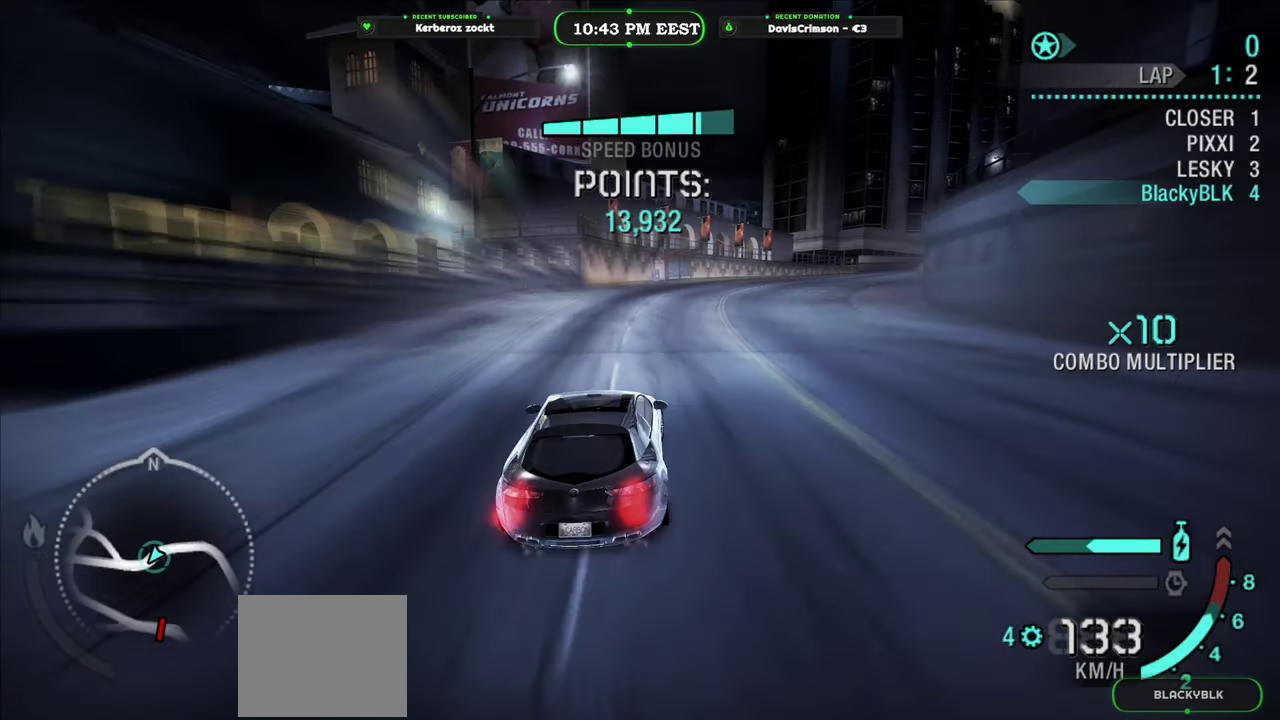
{"buttons": ["Y", "R2"], "left_stick": "right", "right_stick": "center", "events": [[100, "left_stick", "center"], [183, "left_stick", "right"]]}
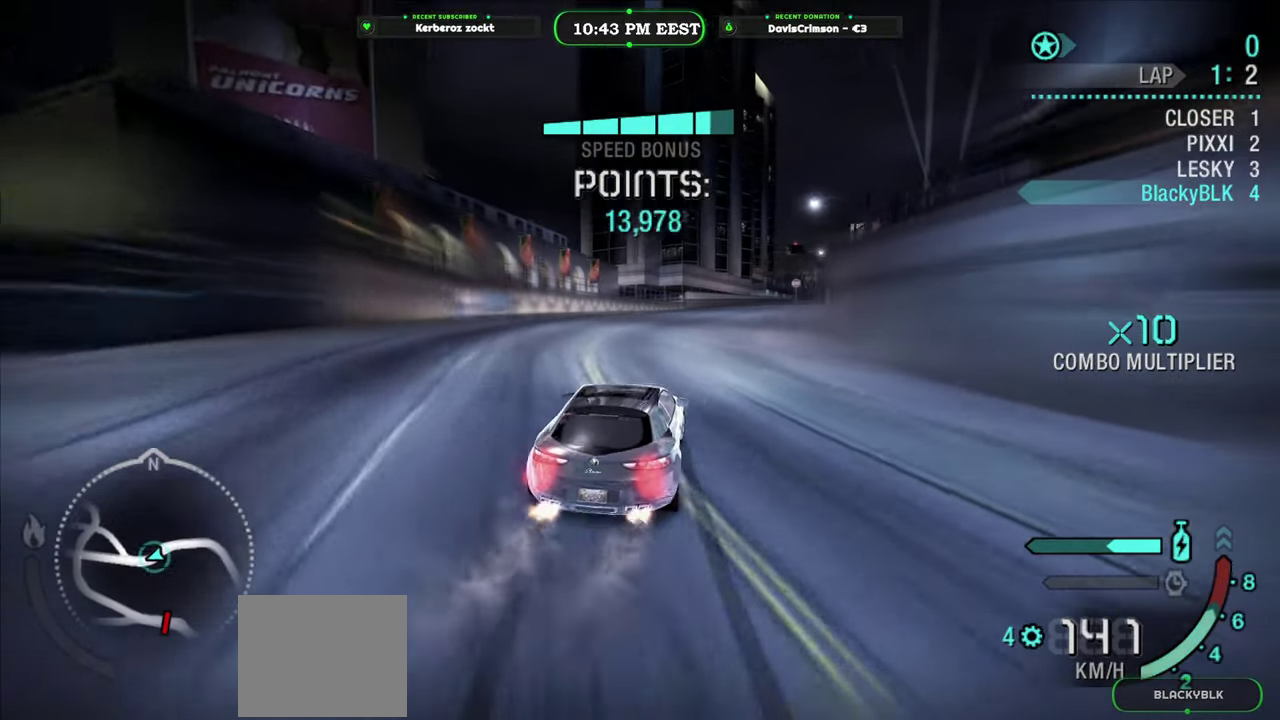
{"buttons": ["R2"], "left_stick": "left", "right_stick": "center", "events": [[17, "left_stick", "center"], [217, "left_stick", "right"], [367, "Y", "up"], [483, "left_stick", "left"]]}
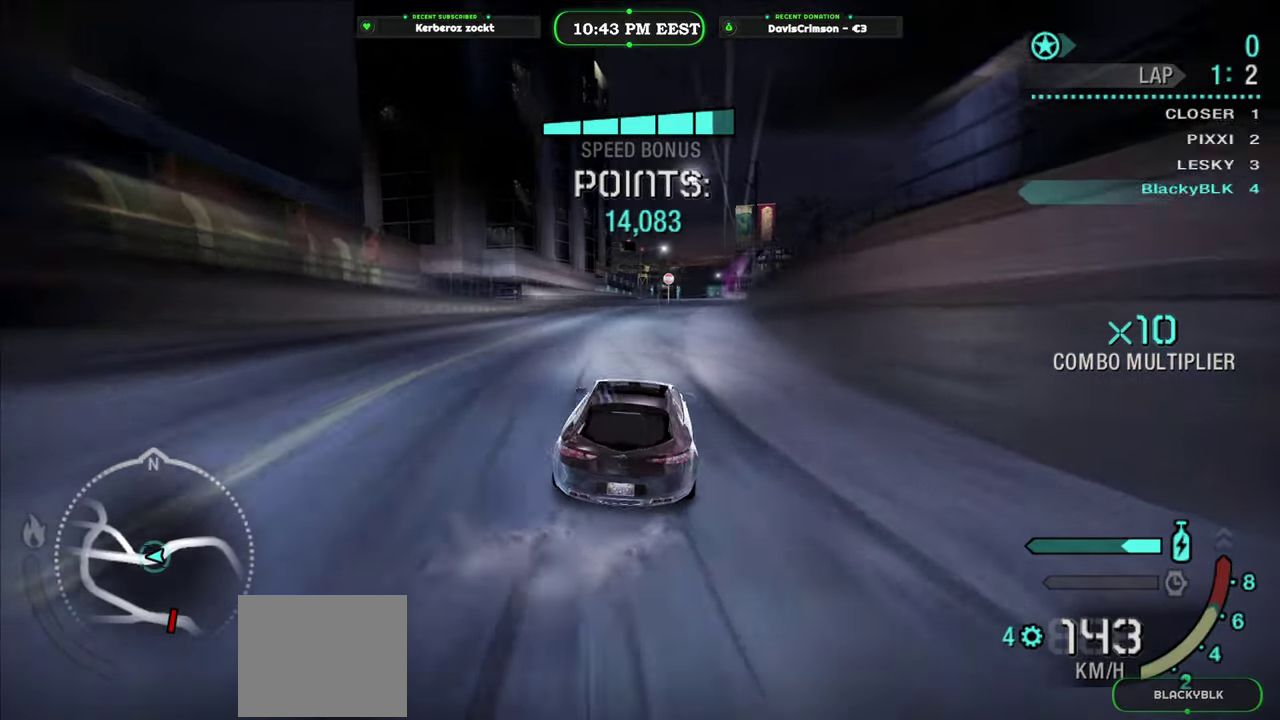
{"buttons": ["R2"], "left_stick": "center", "right_stick": "center", "events": [[467, "left_stick", "center"]]}
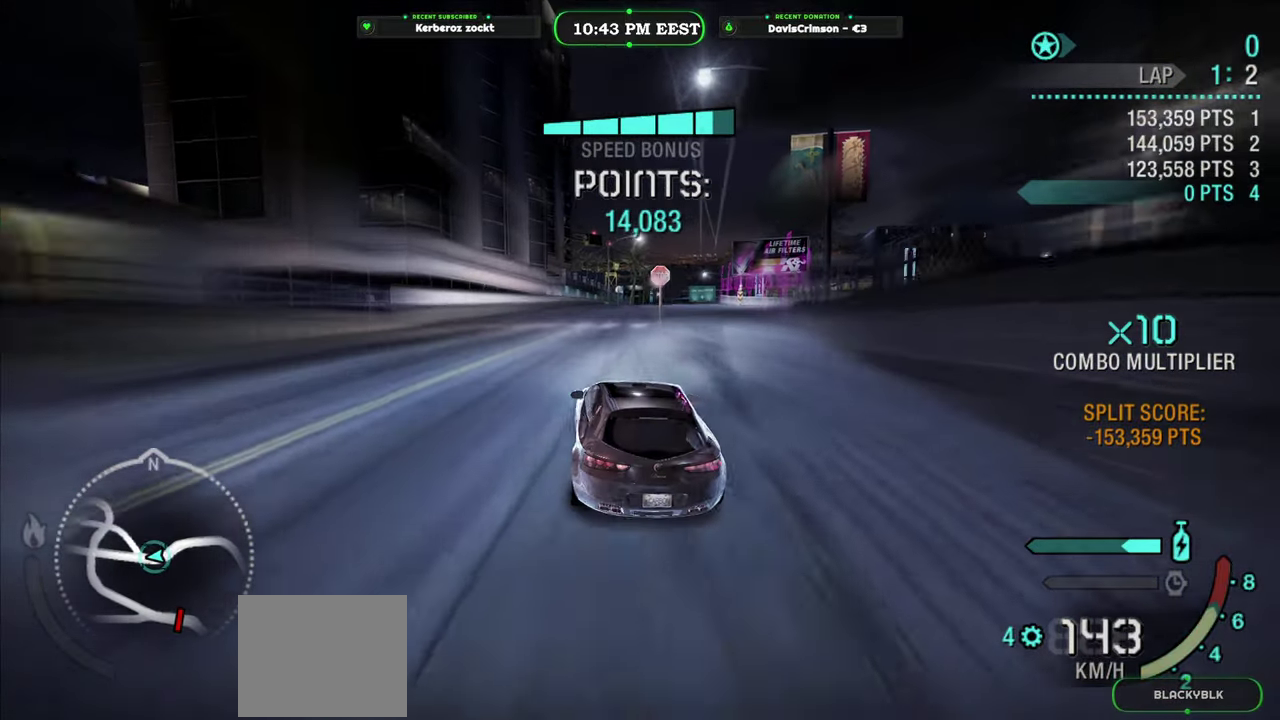
{"buttons": ["R2"], "left_stick": "right", "right_stick": "center", "events": [[100, "left_stick", "right"]]}
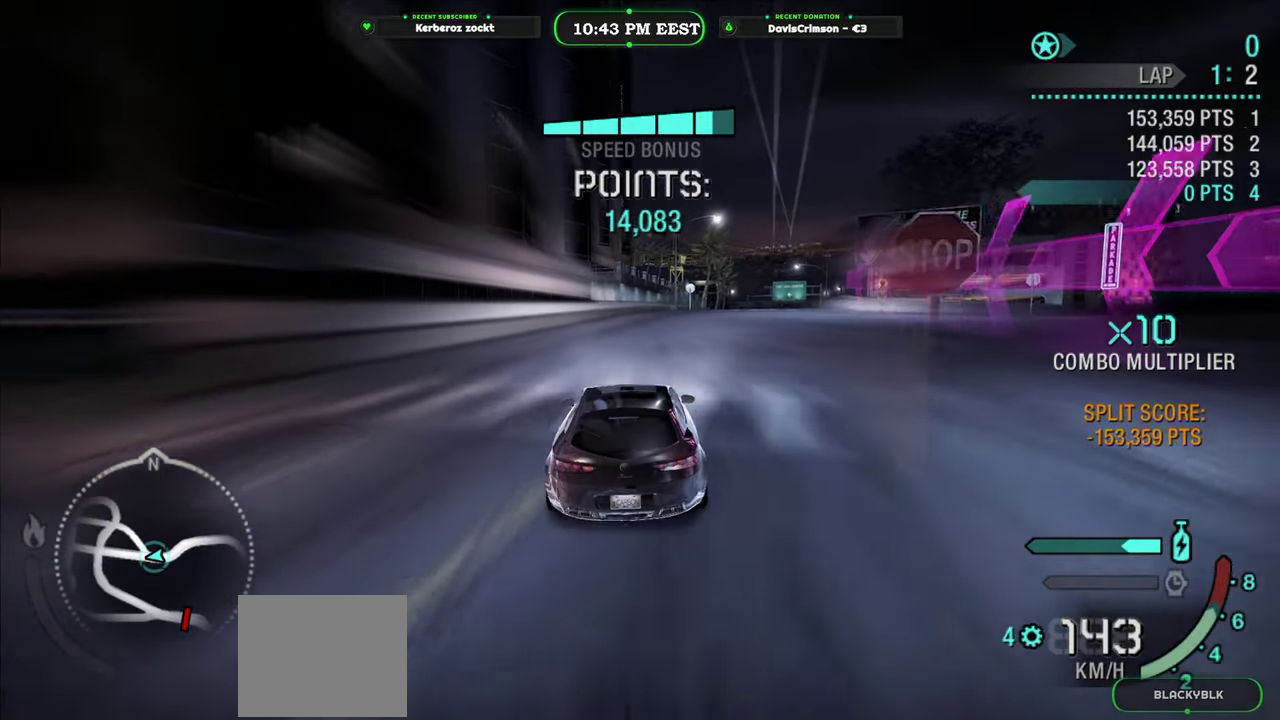
{"buttons": ["R2"], "left_stick": "center", "right_stick": "center", "events": [[500, "left_stick", "center"]]}
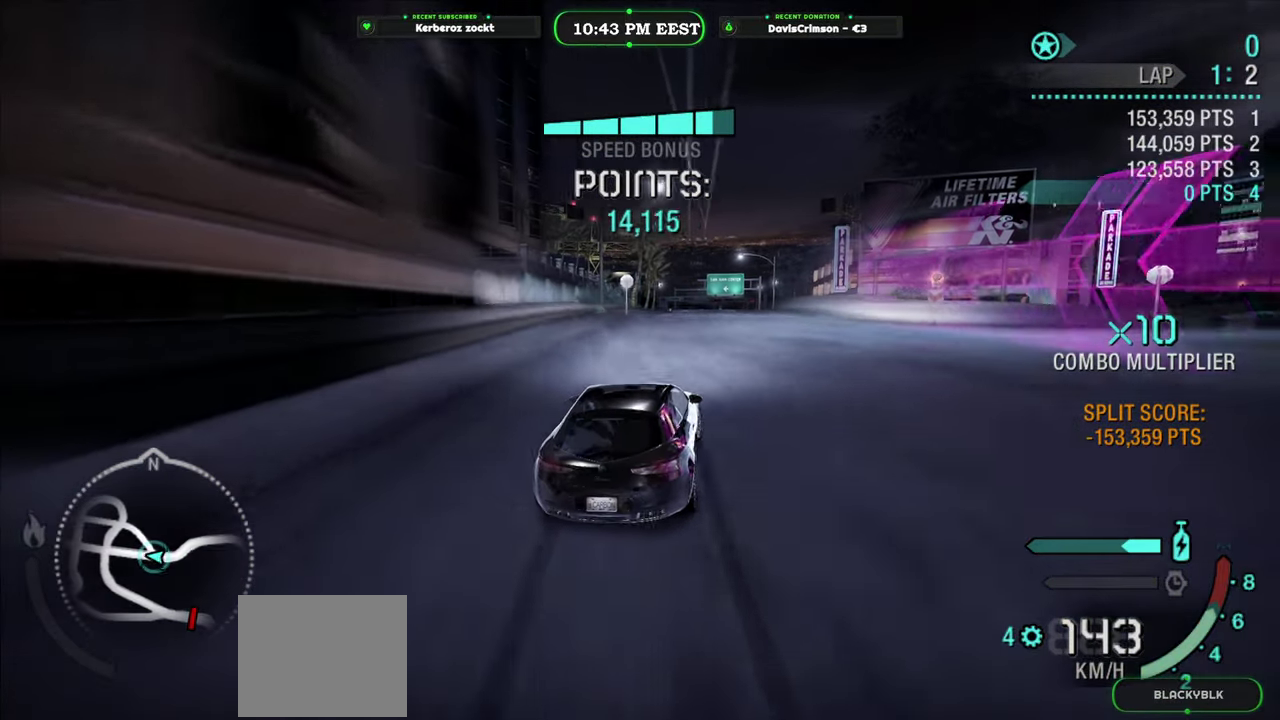
{"buttons": ["R2"], "left_stick": "left", "right_stick": "center", "events": [[183, "left_stick", "left"]]}
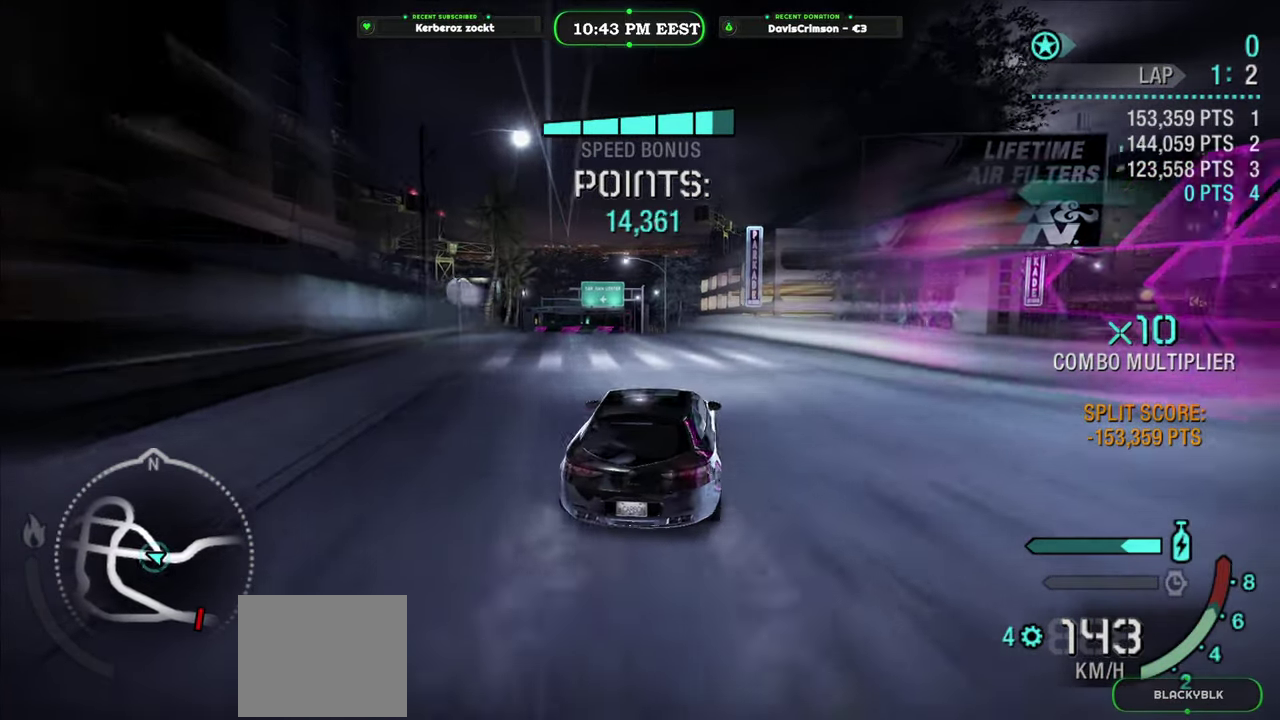
{"buttons": ["R2"], "left_stick": "right", "right_stick": "center", "events": [[333, "left_stick", "center"], [417, "left_stick", "right"]]}